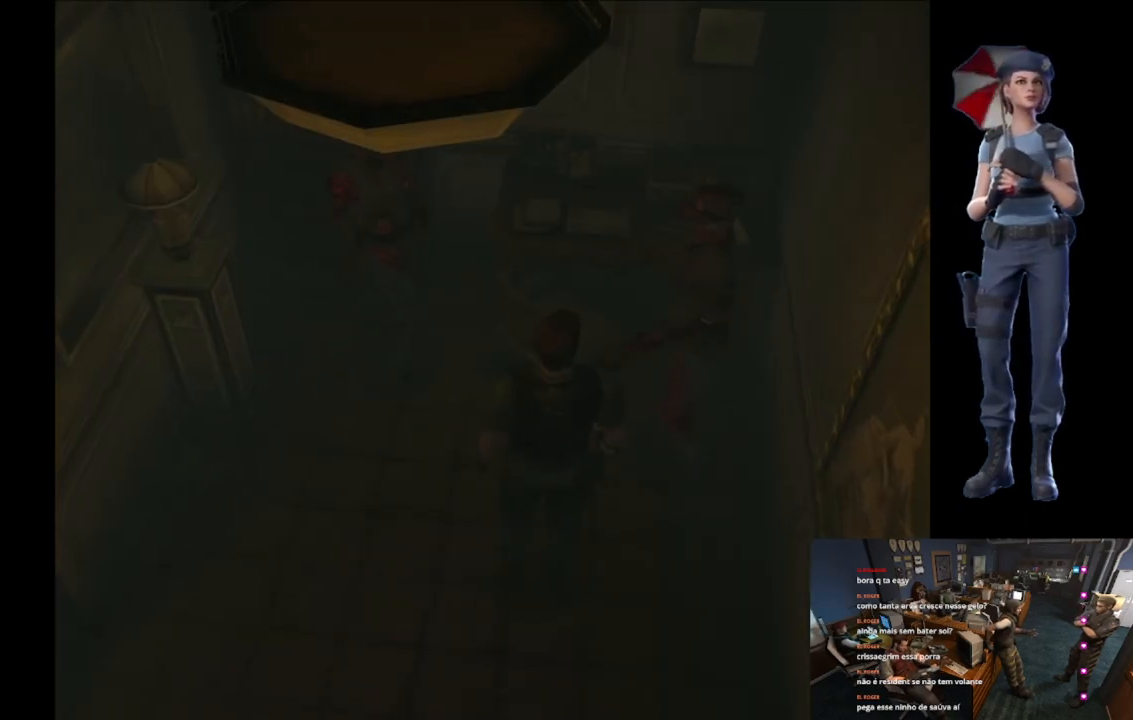
Gameplay with a controller (Xbox layout); each line is a JSON object with the inputs held at the frame after it. "events" lists button and stick changes between this image and that frame as [ms after this image, input, new state], when the widget could be followed in between.
{"buttons": ["A", "R2", "L3"], "left_stick": "down", "right_stick": "center", "events": [[250, "A", "down"], [267, "left_stick", "down-right"], [417, "A", "up"], [450, "A", "down"], [467, "L3", "down"], [467, "left_stick", "down"]]}
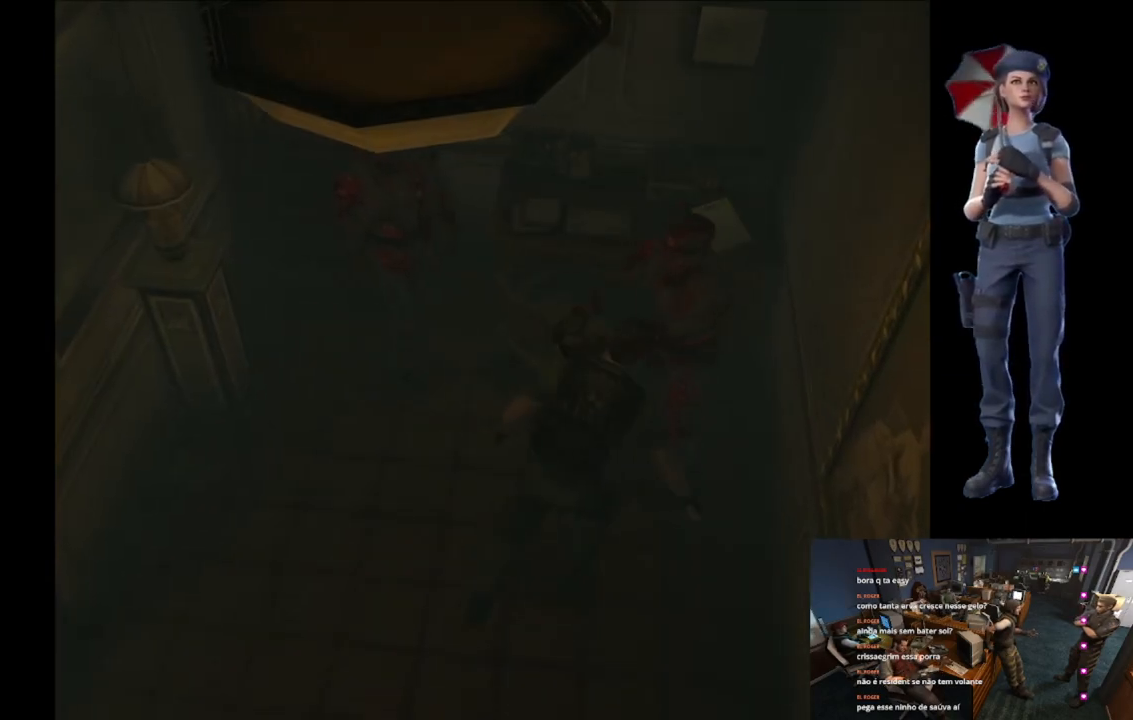
{"buttons": ["A", "R2", "L3"], "left_stick": "down", "right_stick": "center", "events": [[284, "A", "up"], [317, "A", "down"], [467, "A", "up"], [484, "A", "down"]]}
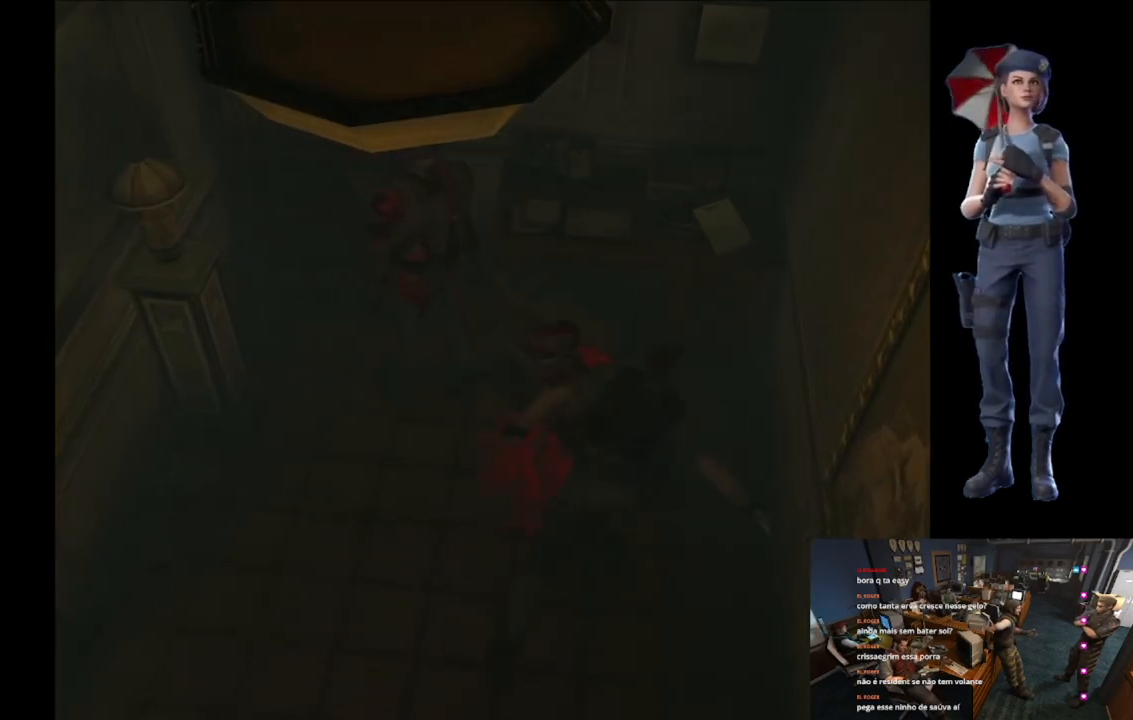
{"buttons": ["R2", "L3"], "left_stick": "down-left", "right_stick": "center", "events": [[367, "L3", "up"], [384, "left_stick", "down-left"], [400, "A", "up"], [484, "L3", "down"]]}
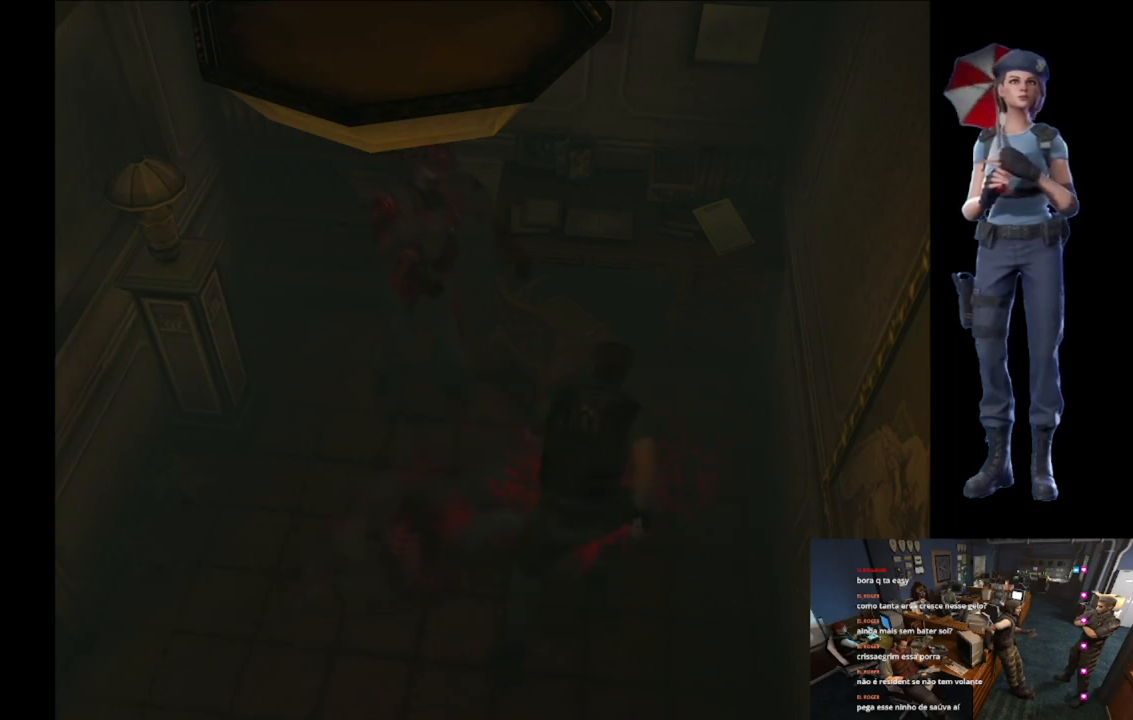
{"buttons": ["R2"], "left_stick": "down-left", "right_stick": "center", "events": [[284, "L3", "up"]]}
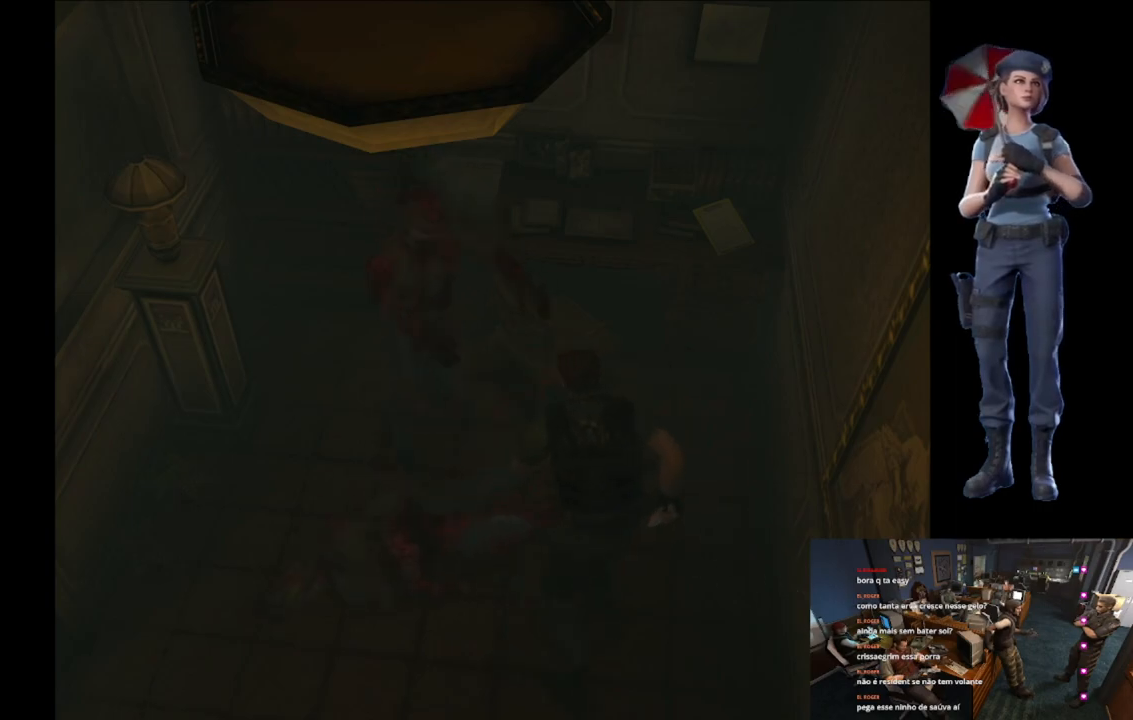
{"buttons": ["A", "R2"], "left_stick": "down", "right_stick": "center", "events": [[233, "left_stick", "down"], [267, "A", "down"], [367, "A", "up"], [417, "A", "down"]]}
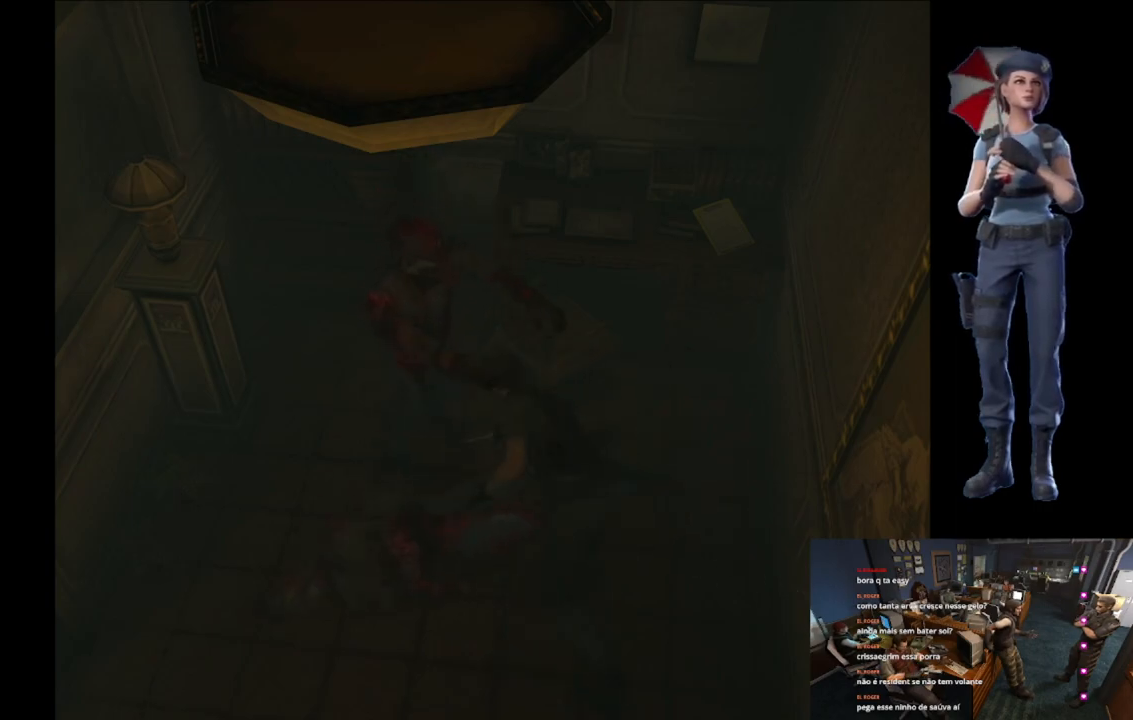
{"buttons": ["R2"], "left_stick": "down", "right_stick": "center", "events": [[134, "A", "up"], [167, "A", "down"], [317, "A", "up"], [351, "A", "down"], [501, "A", "up"]]}
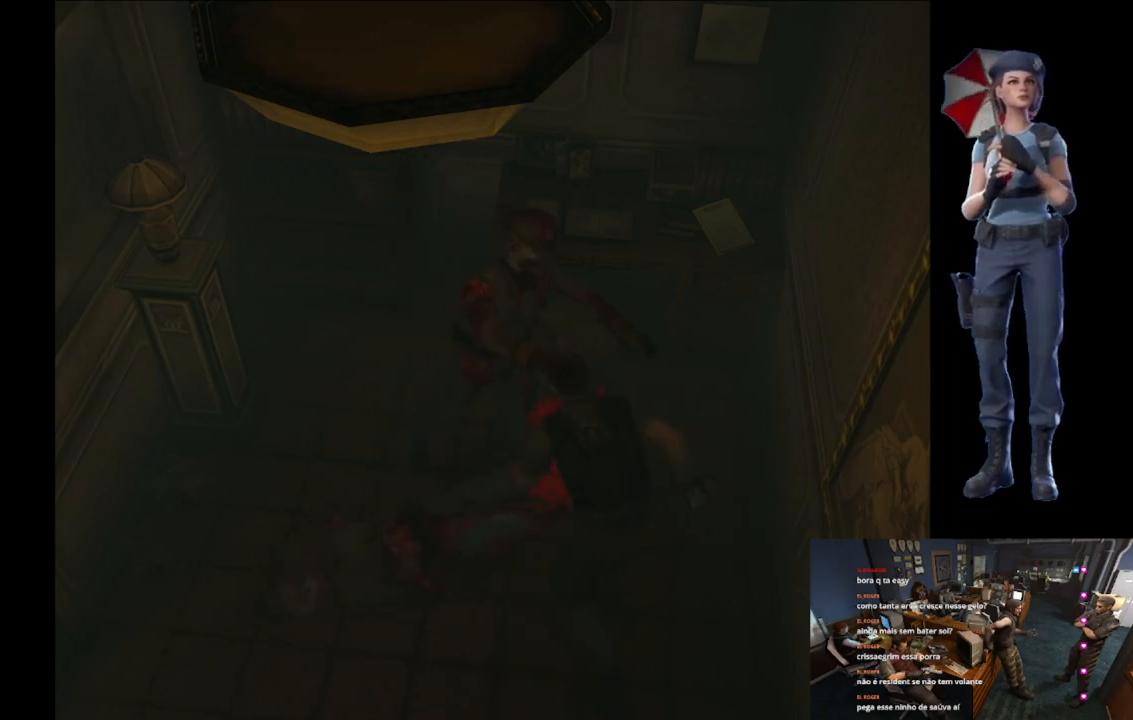
{"buttons": ["A", "R2"], "left_stick": "down", "right_stick": "center", "events": [[33, "A", "down"], [150, "A", "up"], [183, "A", "down"], [333, "A", "up"], [367, "A", "down"]]}
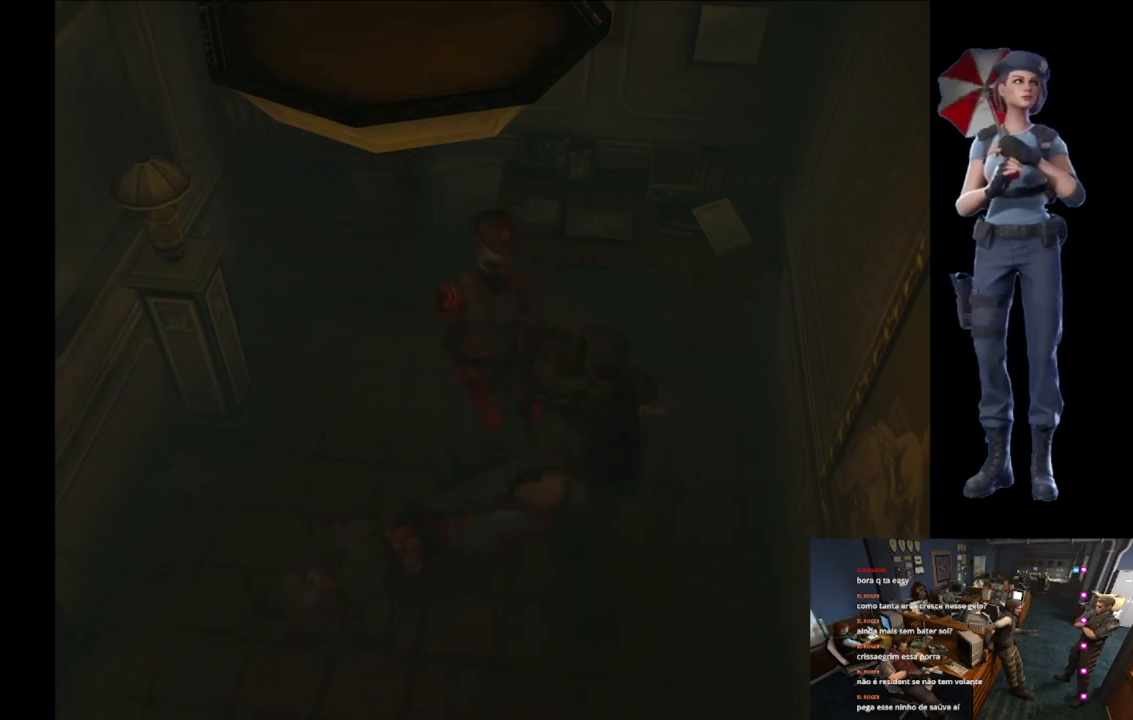
{"buttons": ["A", "R2"], "left_stick": "down", "right_stick": "center", "events": [[234, "A", "up"], [267, "A", "down"]]}
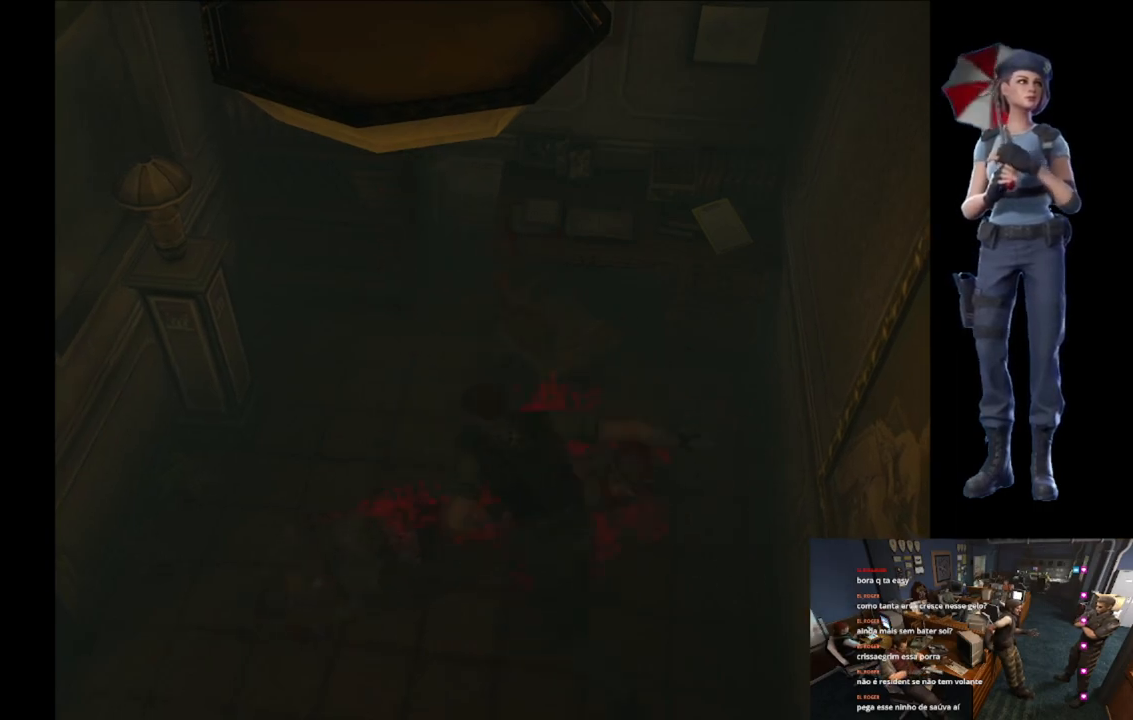
{"buttons": ["A", "R2"], "left_stick": "down", "right_stick": "center", "events": [[16, "A", "up"], [67, "left_stick", "down-right"], [183, "left_stick", "down"], [317, "A", "down"]]}
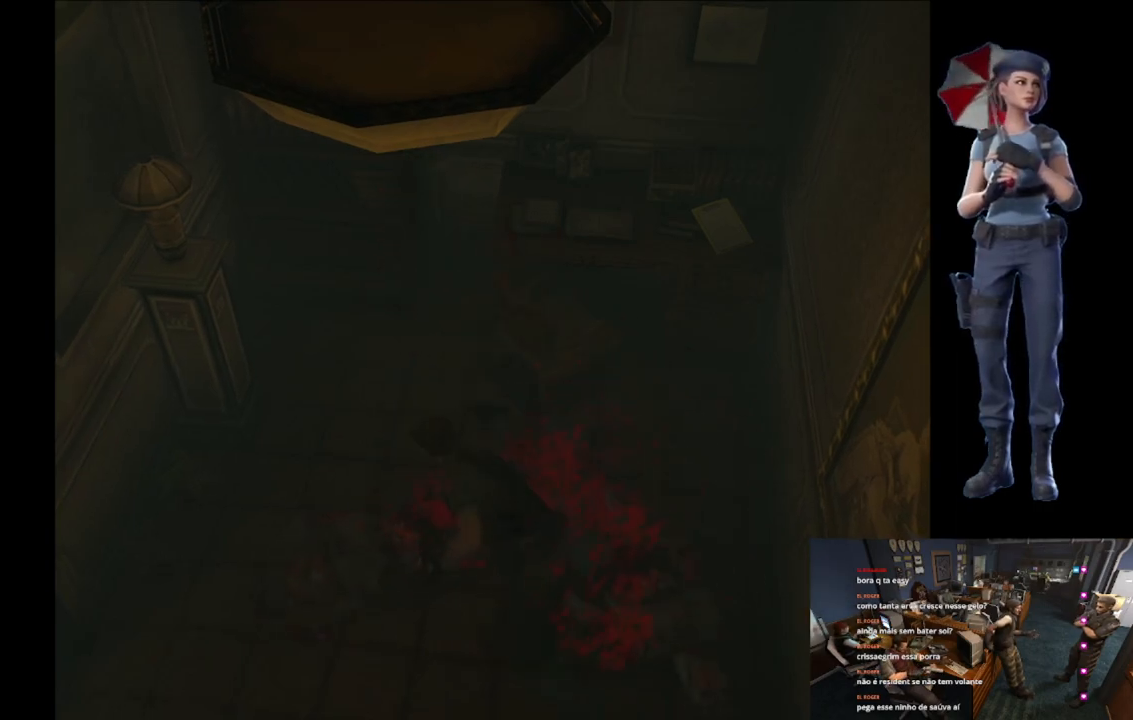
{"buttons": ["R2"], "left_stick": "down", "right_stick": "center", "events": [[284, "left_stick", "down-right"], [417, "left_stick", "down"], [484, "A", "up"]]}
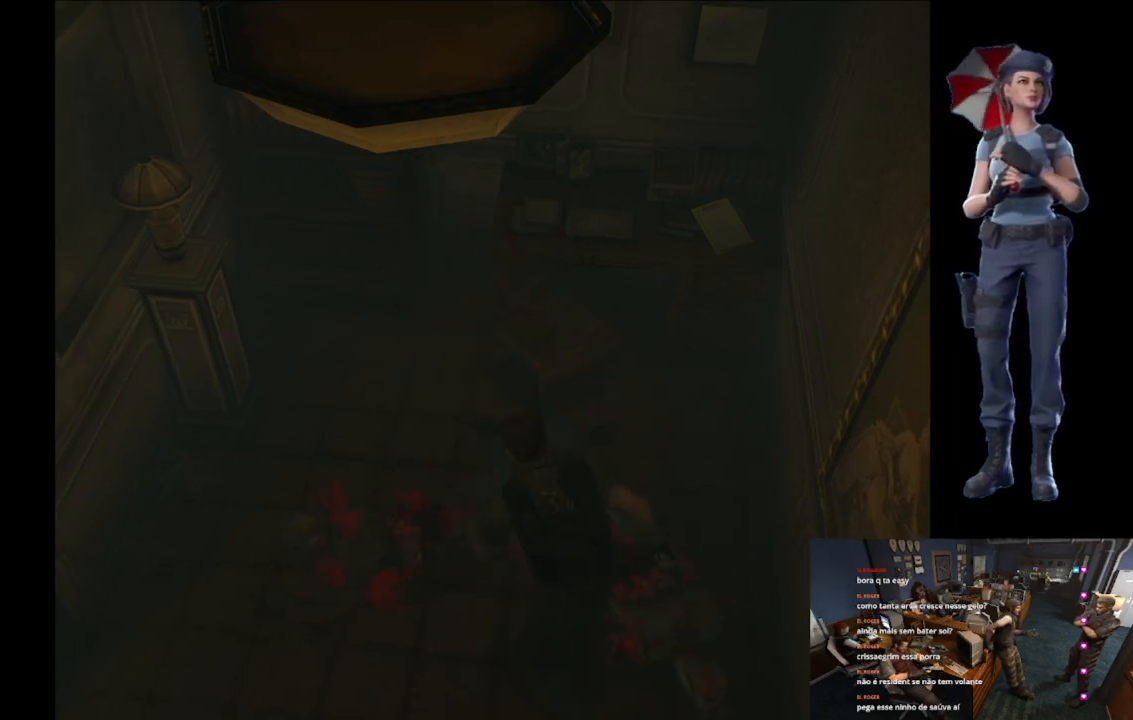
{"buttons": ["A", "R2"], "left_stick": "down-right", "right_stick": "center"}
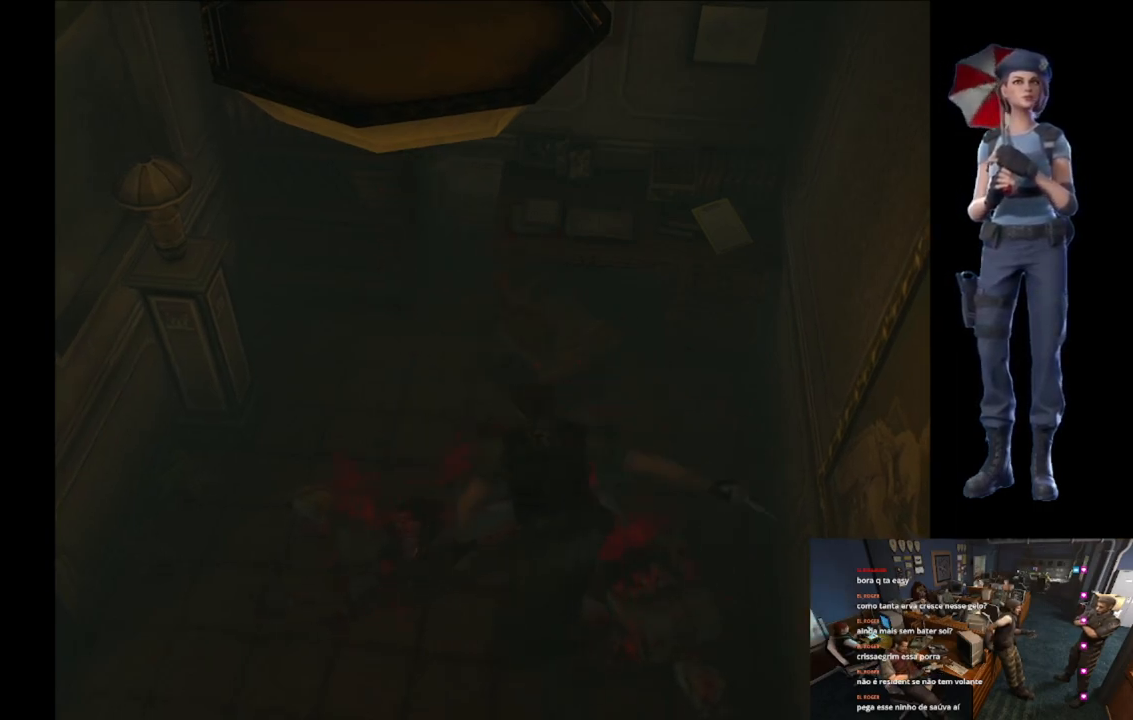
{"buttons": ["A", "R2"], "left_stick": "down", "right_stick": "center"}
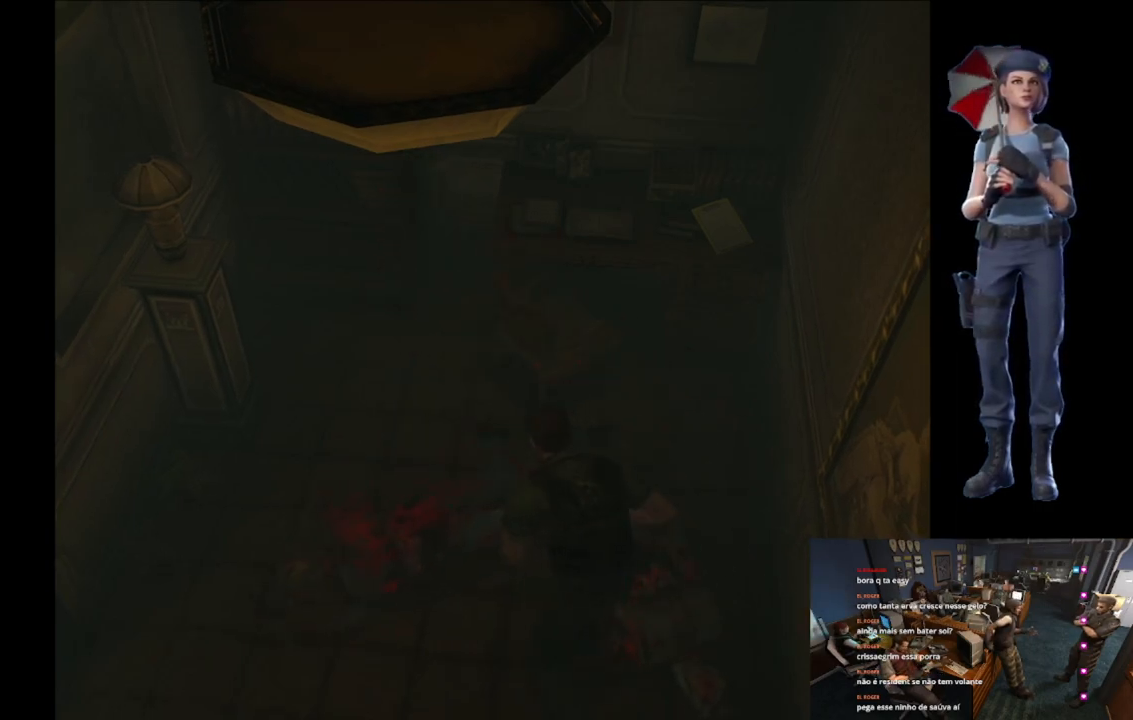
{"buttons": ["A", "R2"], "left_stick": "down", "right_stick": "center", "events": []}
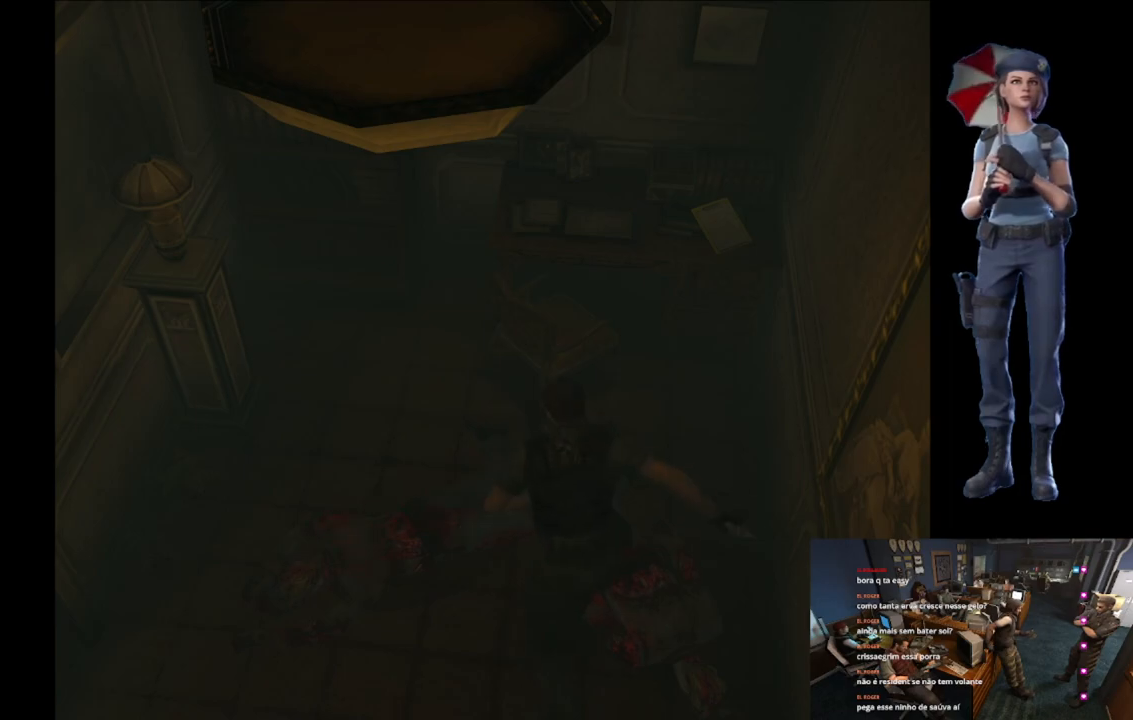
{"buttons": ["R2"], "left_stick": "down", "right_stick": "center", "events": [[117, "A", "up"]]}
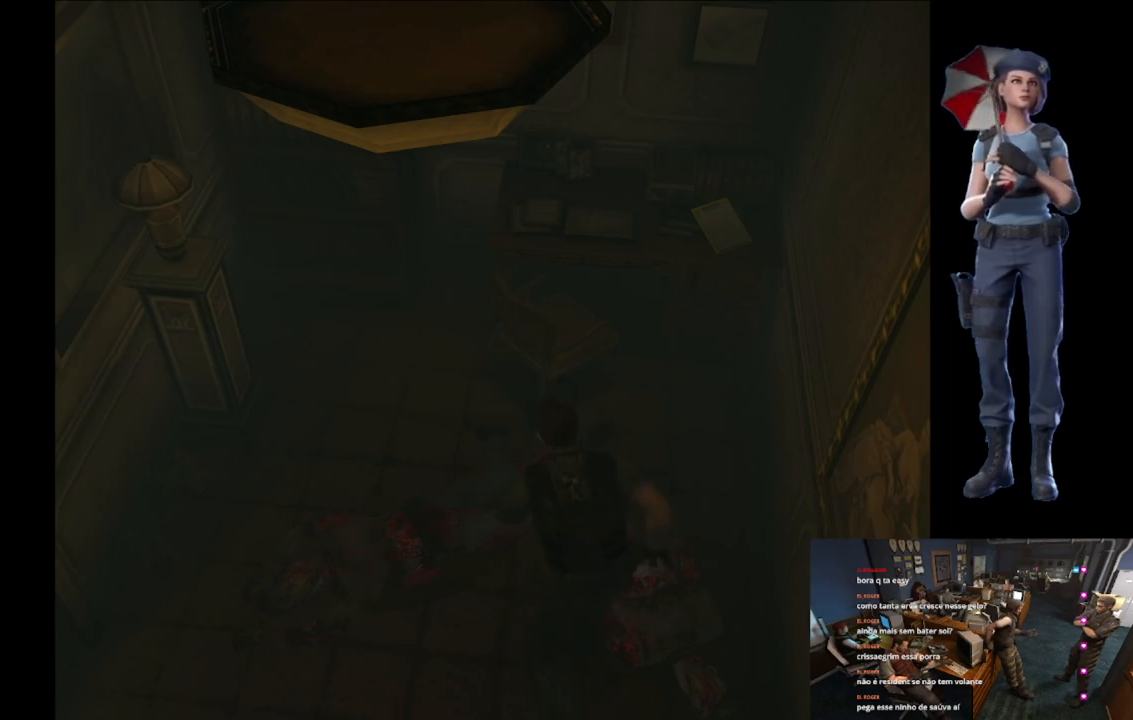
{"buttons": [], "left_stick": "up-left", "right_stick": "center", "events": [[167, "R2", "up"], [183, "left_stick", "up-left"]]}
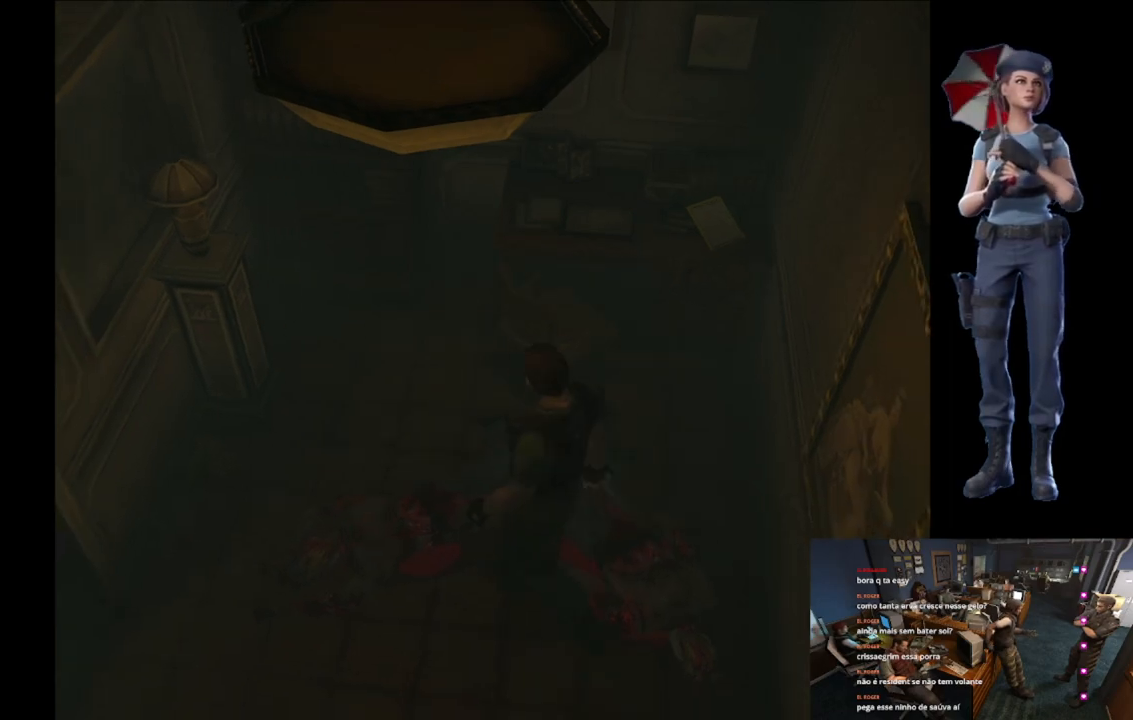
{"buttons": [], "left_stick": "up", "right_stick": "center", "events": [[167, "left_stick", "up"]]}
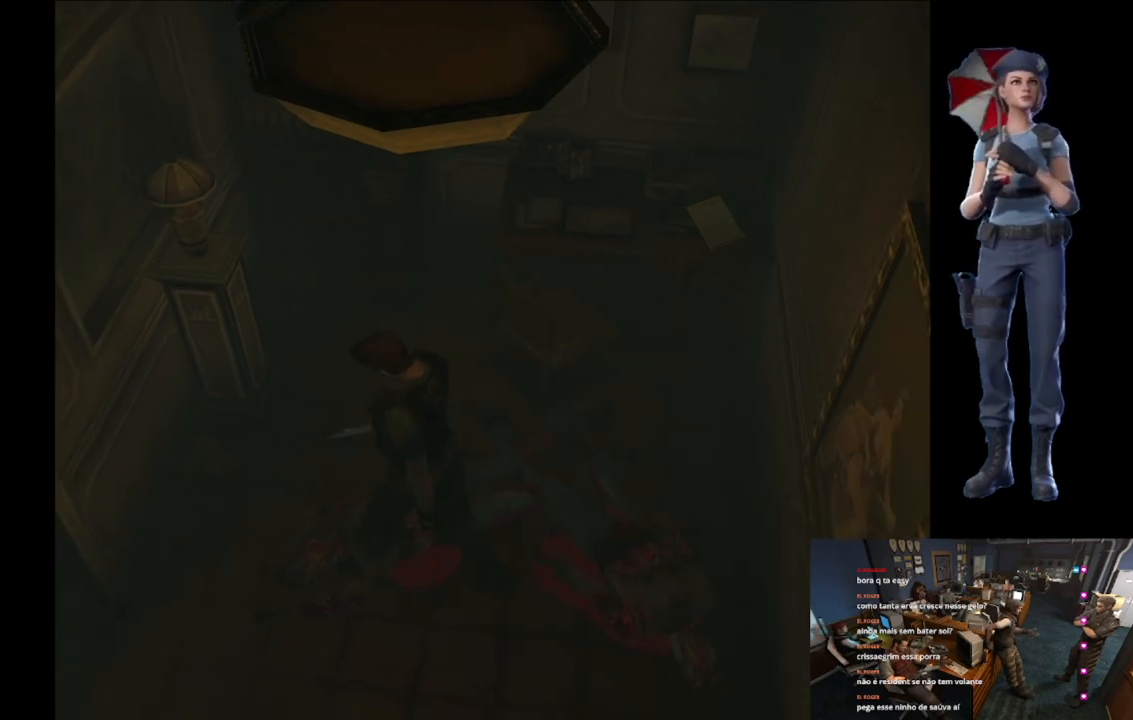
{"buttons": ["A"], "left_stick": "up-right", "right_stick": "center", "events": [[67, "X", "down"], [300, "X", "up"], [417, "left_stick", "up-right"], [434, "A", "down"]]}
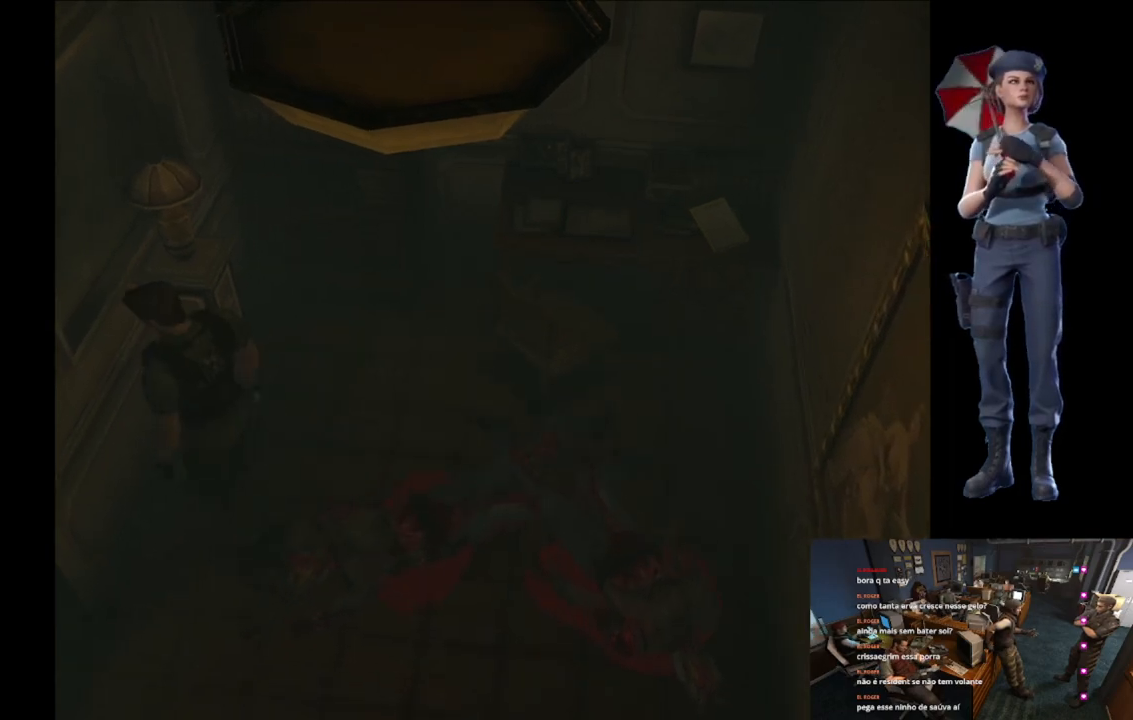
{"buttons": ["A"], "left_stick": "center", "right_stick": "center", "events": [[33, "left_stick", "center"], [50, "A", "up"], [100, "A", "down"]]}
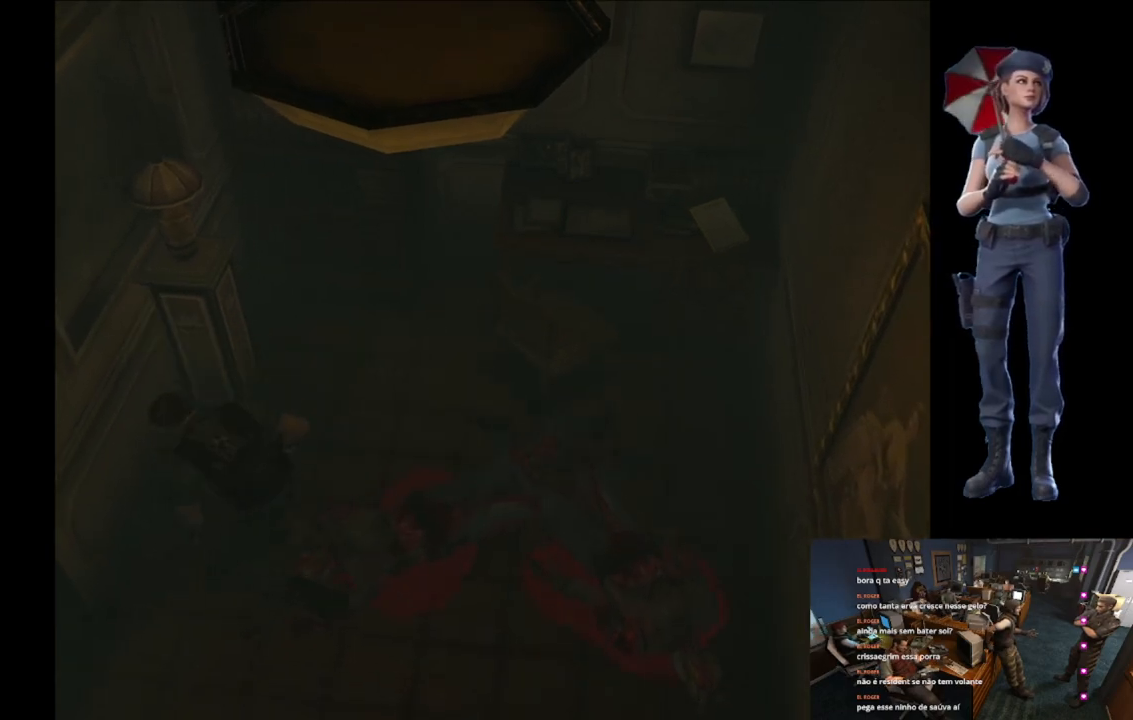
{"buttons": ["A"], "left_stick": "center", "right_stick": "center", "events": []}
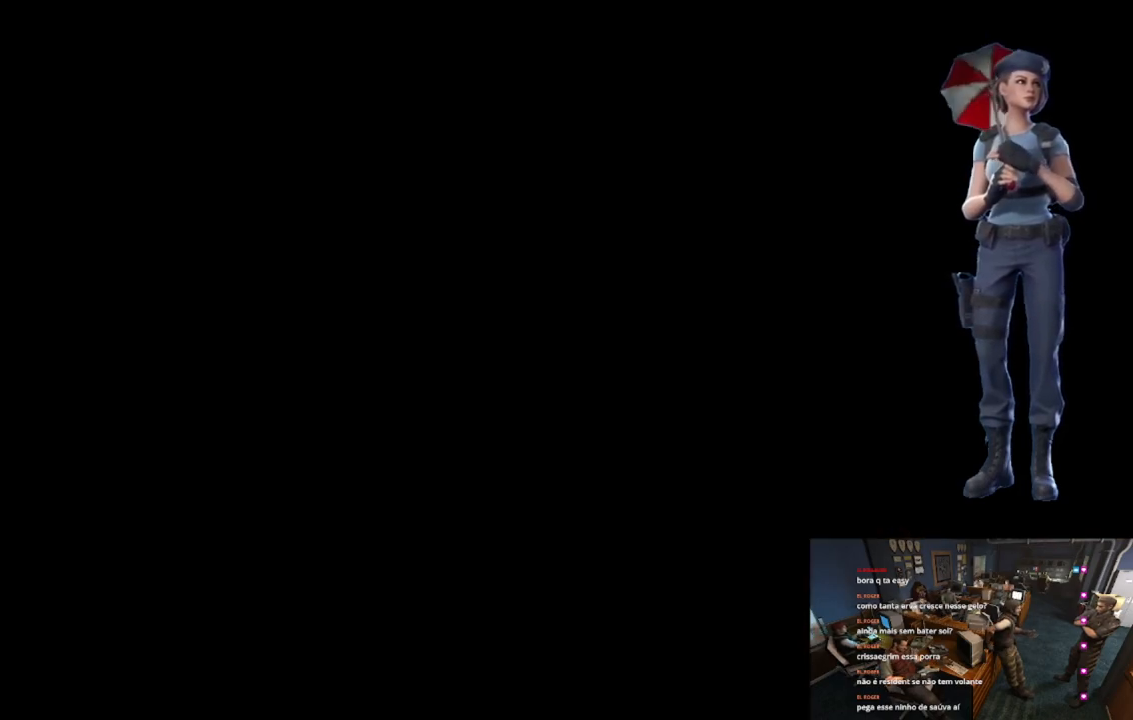
{"buttons": ["A"], "left_stick": "center", "right_stick": "center", "events": []}
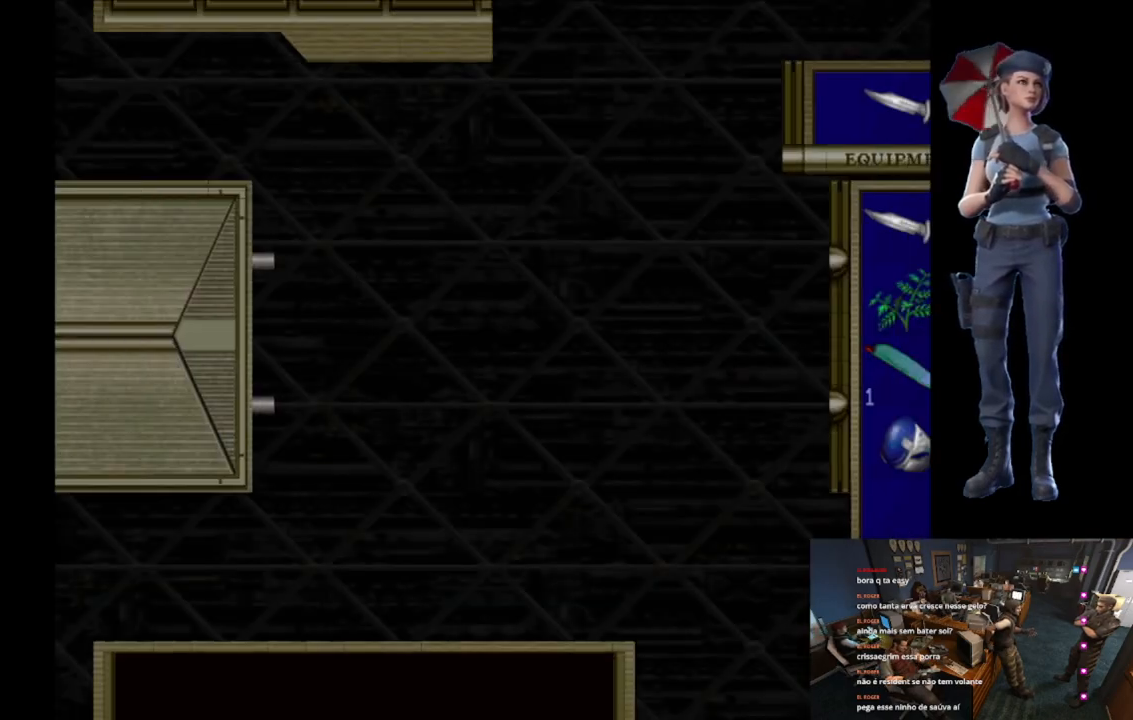
{"buttons": ["A"], "left_stick": "center", "right_stick": "center", "events": []}
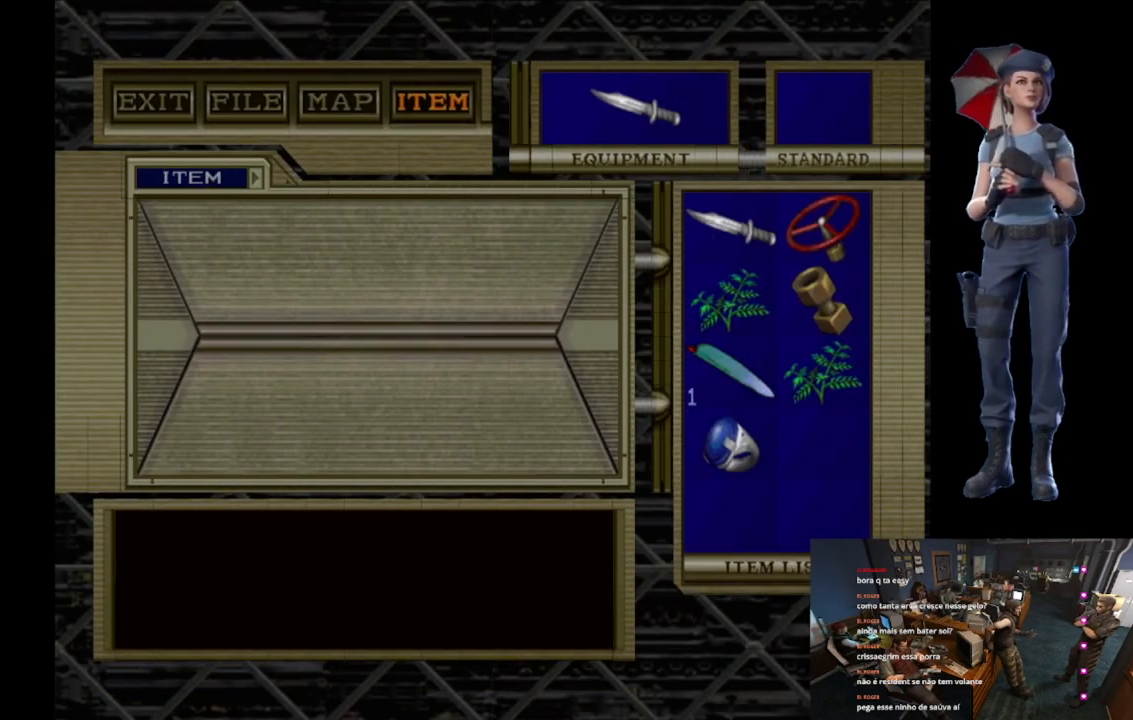
{"buttons": ["A"], "left_stick": "center", "right_stick": "center", "events": []}
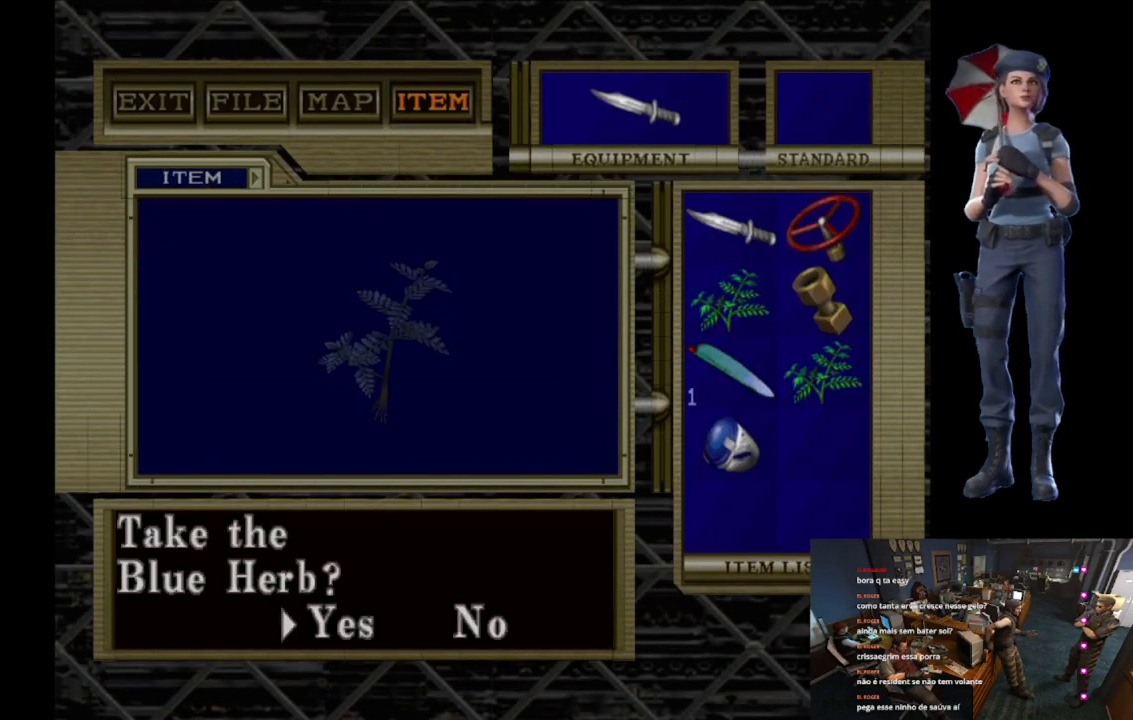
{"buttons": ["A"], "left_stick": "center", "right_stick": "center", "events": [[67, "A", "up"], [134, "A", "down"], [234, "A", "up"], [300, "A", "down"]]}
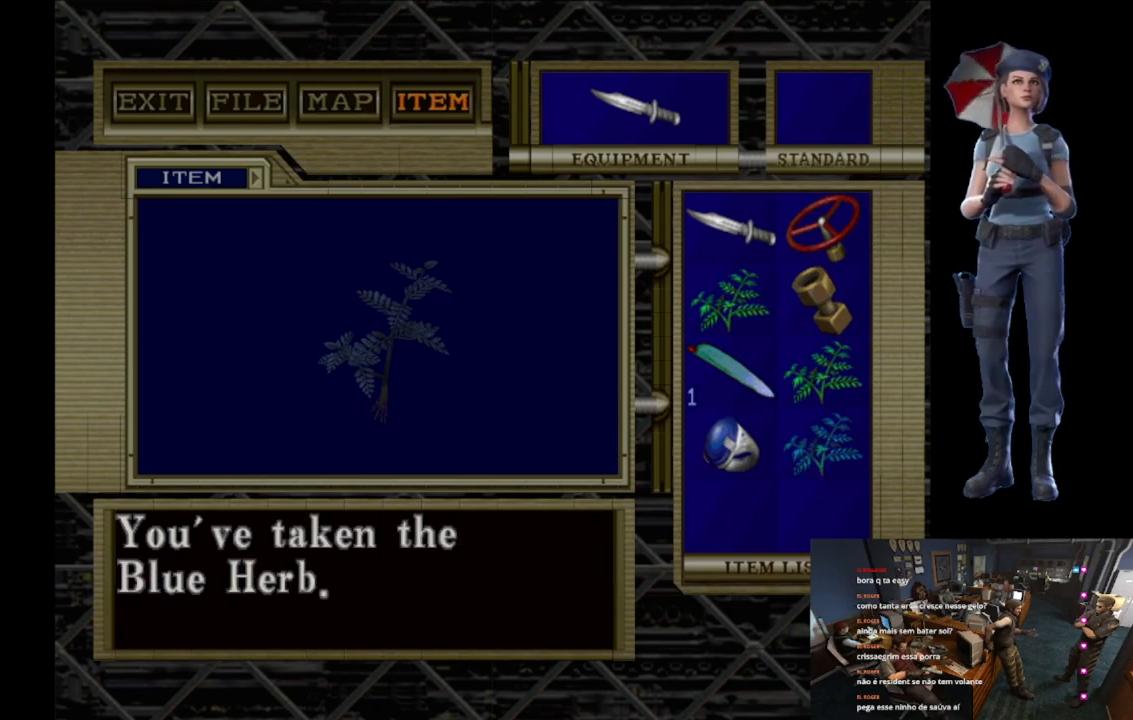
{"buttons": ["A"], "left_stick": "center", "right_stick": "center", "events": [[116, "A", "up"], [133, "A", "down"]]}
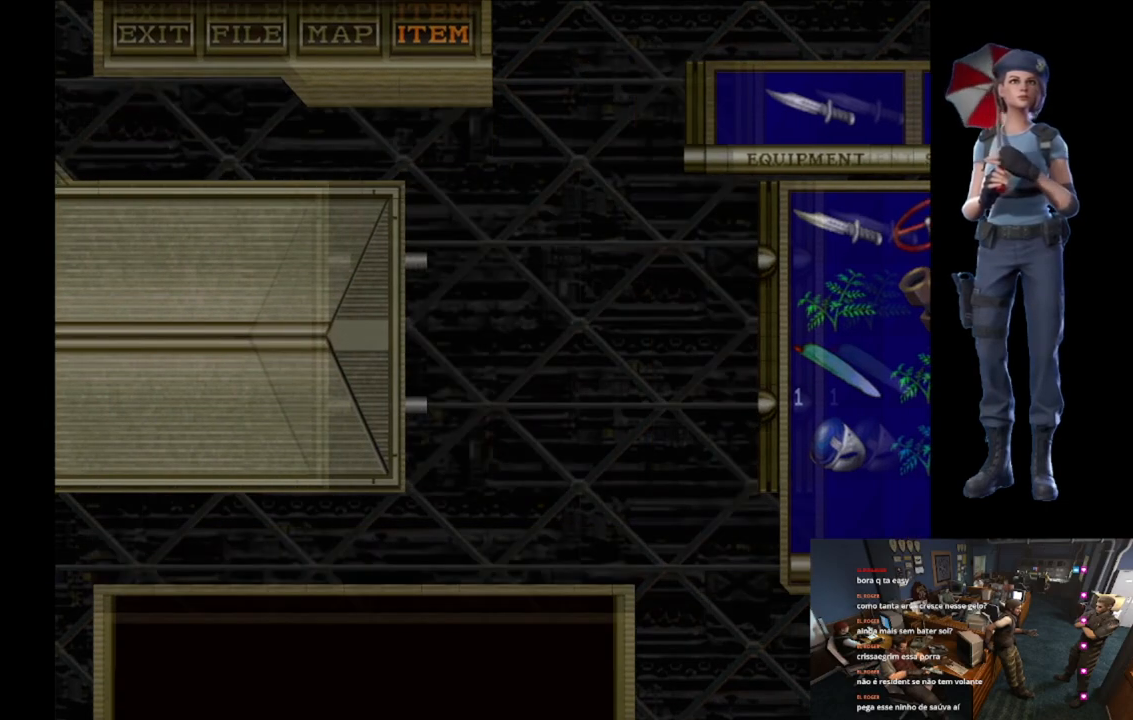
{"buttons": [], "left_stick": "right", "right_stick": "center", "events": [[484, "left_stick", "right"], [501, "A", "up"]]}
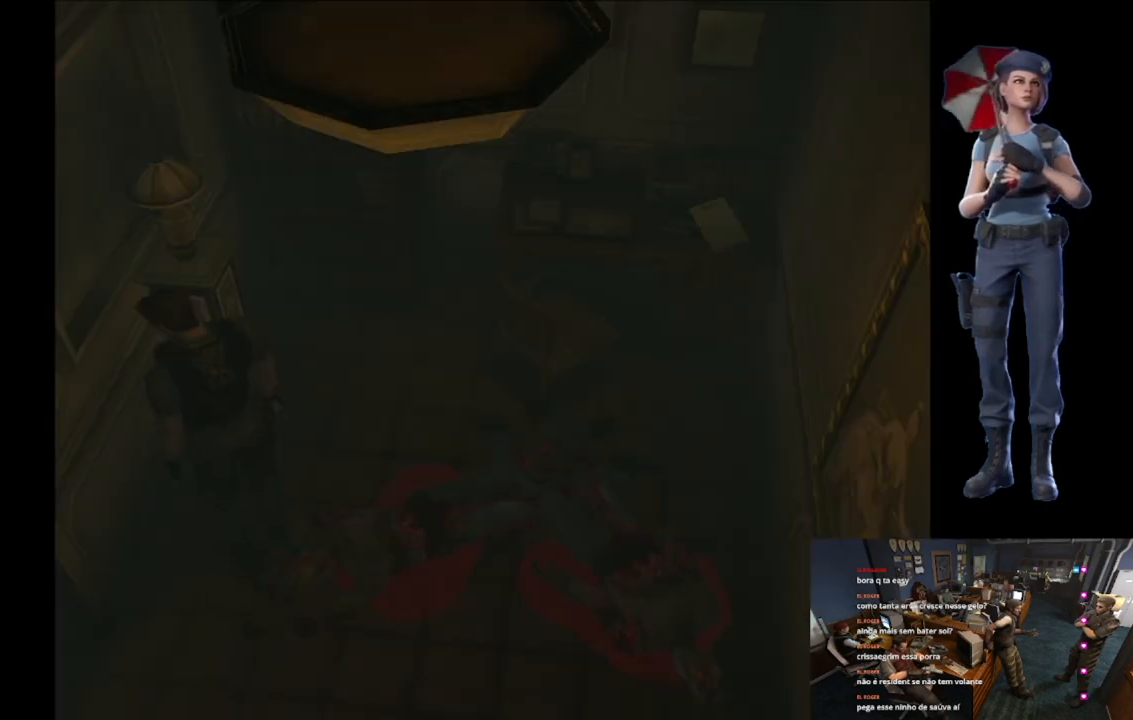
{"buttons": ["A"], "left_stick": "center", "right_stick": "center", "events": [[50, "A", "down"], [100, "left_stick", "center"], [166, "A", "up"], [200, "A", "down"], [350, "A", "up"], [400, "A", "down"]]}
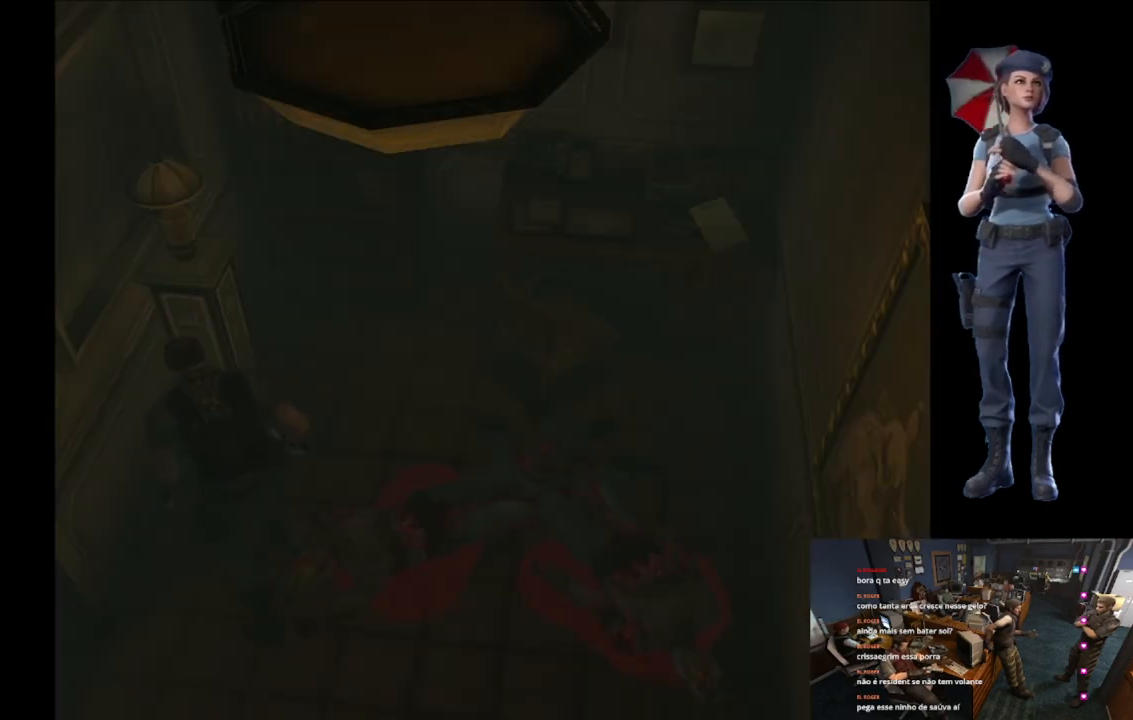
{"buttons": ["A"], "left_stick": "center", "right_stick": "center", "events": []}
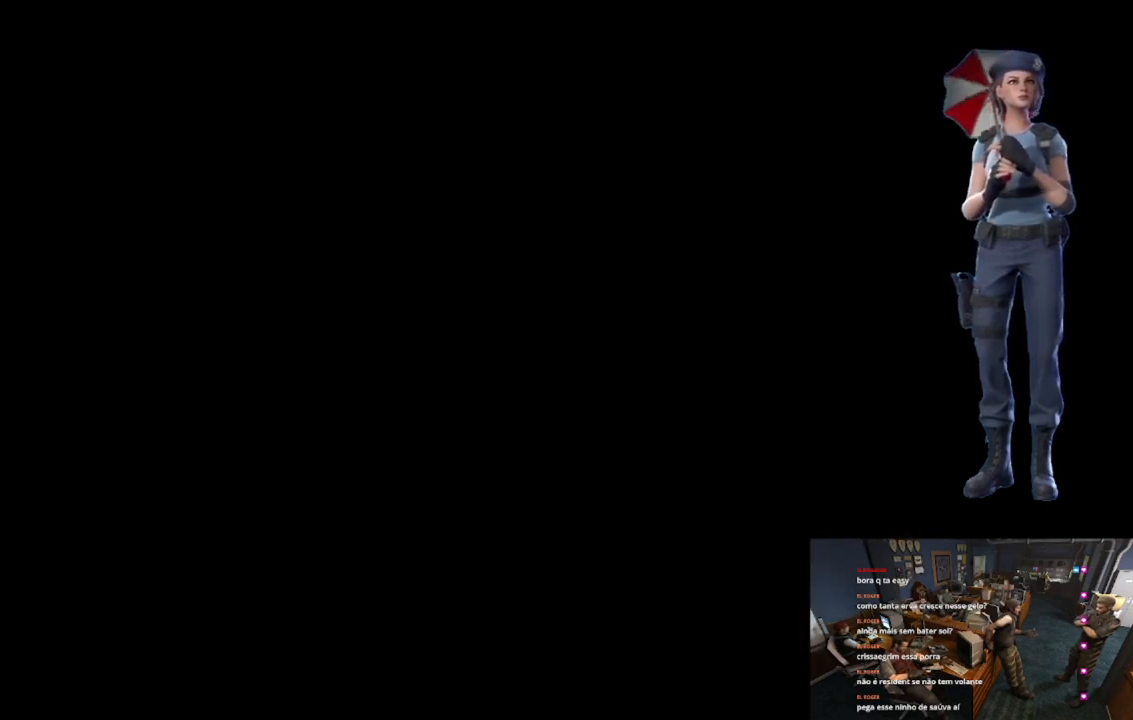
{"buttons": ["A"], "left_stick": "center", "right_stick": "center", "events": [[383, "A", "up"], [483, "A", "down"]]}
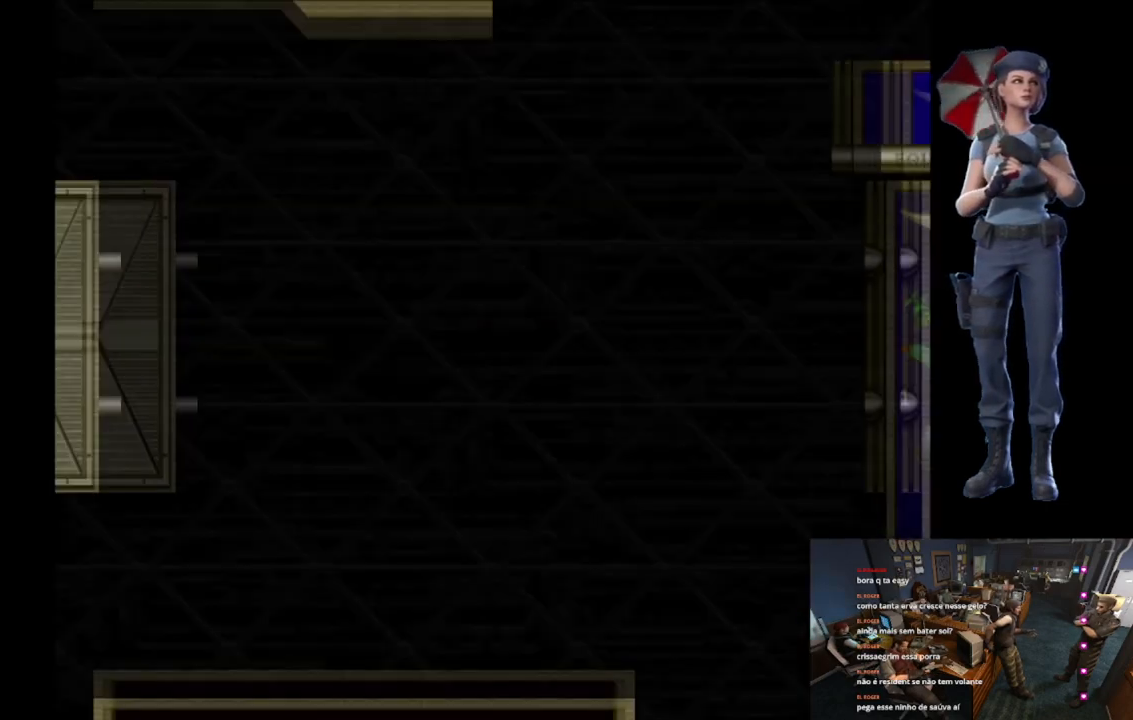
{"buttons": ["A"], "left_stick": "center", "right_stick": "center", "events": [[150, "A", "up"], [200, "A", "down"], [384, "A", "up"], [467, "A", "down"]]}
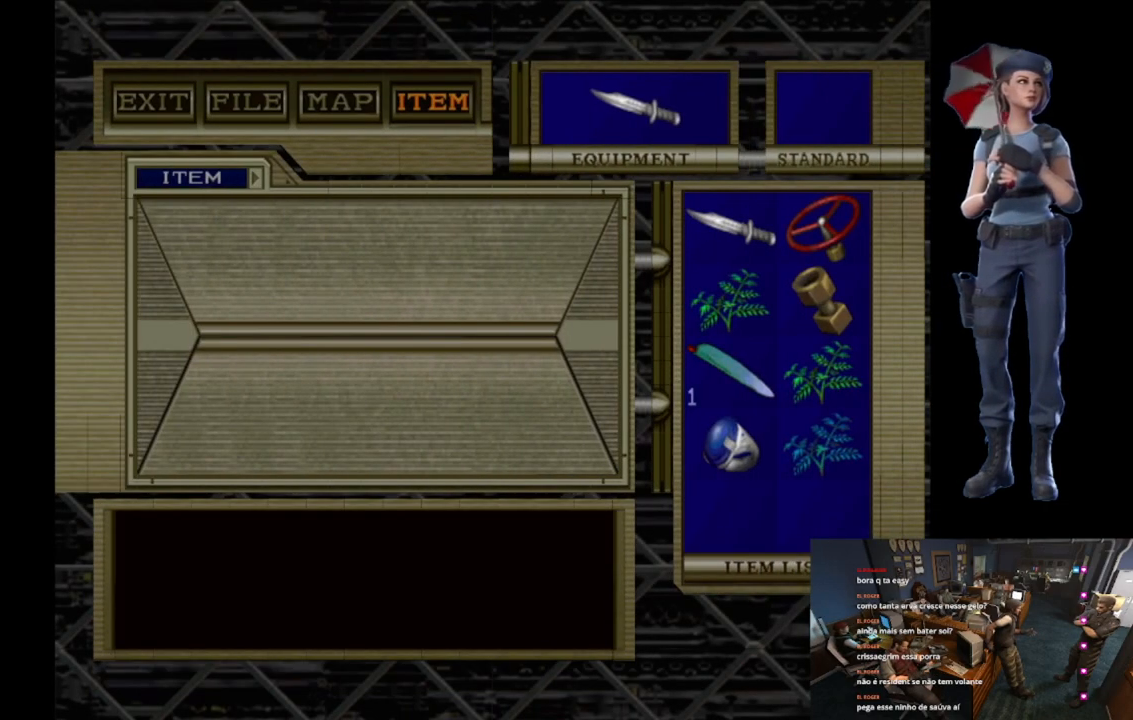
{"buttons": ["A"], "left_stick": "center", "right_stick": "center", "events": [[100, "A", "up"], [150, "A", "down"], [300, "A", "up"], [333, "A", "down"], [467, "A", "up"], [500, "A", "down"]]}